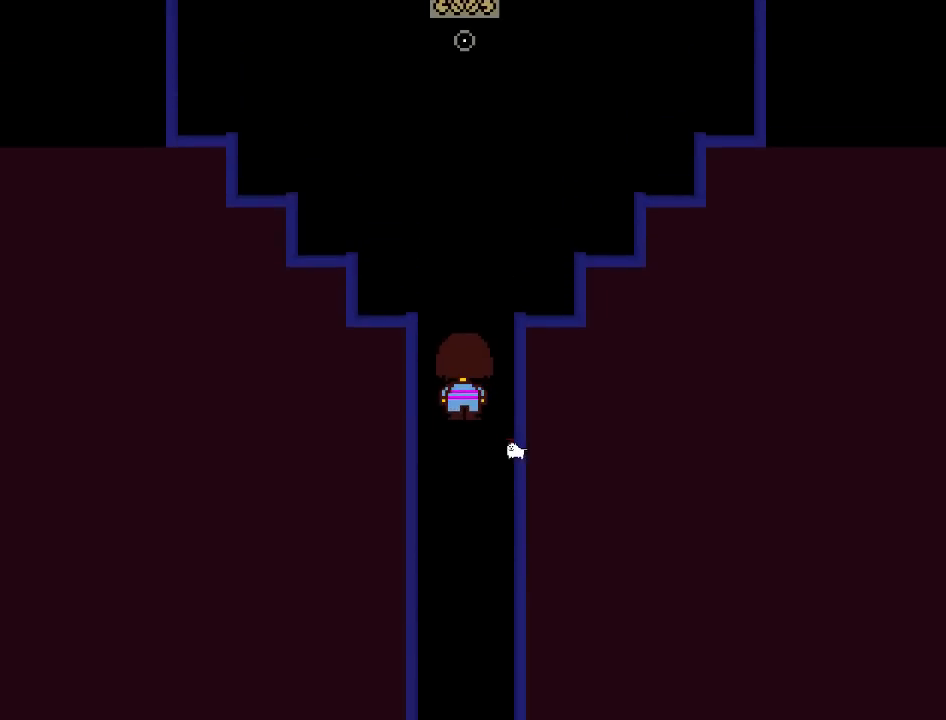
Gameplay with keyboard; each line is a JSON object with the keys held at the frame after it. "events" lists presses ("down") and releases ("up") of "c", "down", "escape", "left", "return", "right", "shift", "up", "x" and "z" between this image and that frame as [ms after this image, input, new state], when the widget could be followed in between. No other keys are recorded. Mouse input is not recorded.
{"keys": ["up", "z"], "events": [[66, "c", "down"], [66, "up", "down"], [66, "z", "down"], [133, "up", "up"], [133, "z", "up"], [166, "c", "up"], [200, "c", "down"], [233, "z", "down"], [266, "c", "up"], [266, "z", "up"], [333, "z", "down"], [400, "up", "down"], [400, "z", "up"], [433, "z", "down"]]}
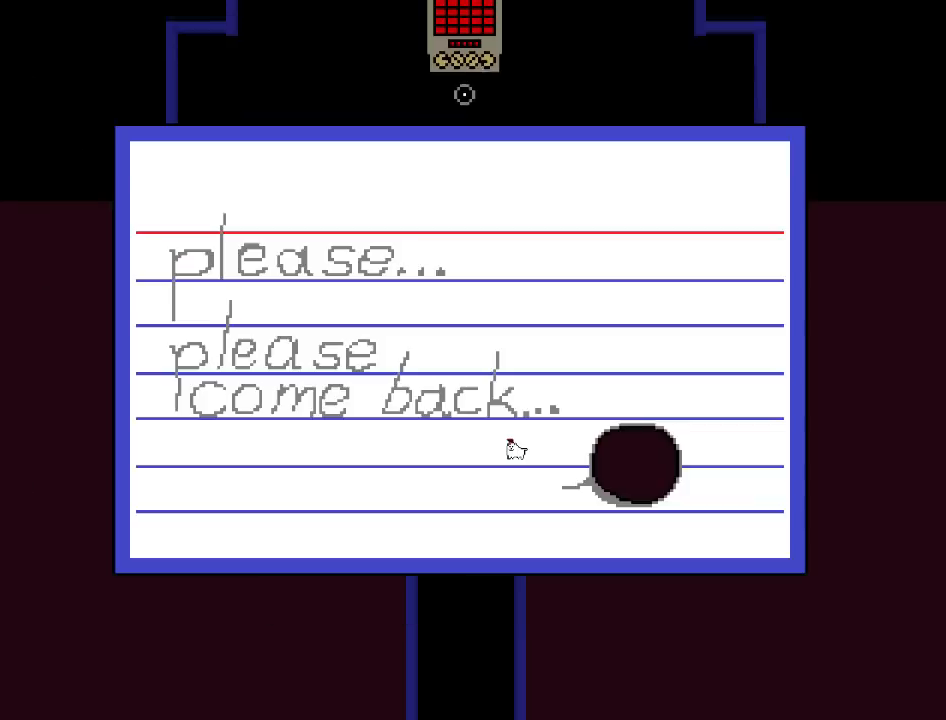
{"keys": ["up"], "events": [[33, "z", "up"], [134, "z", "down"], [167, "z", "up"]]}
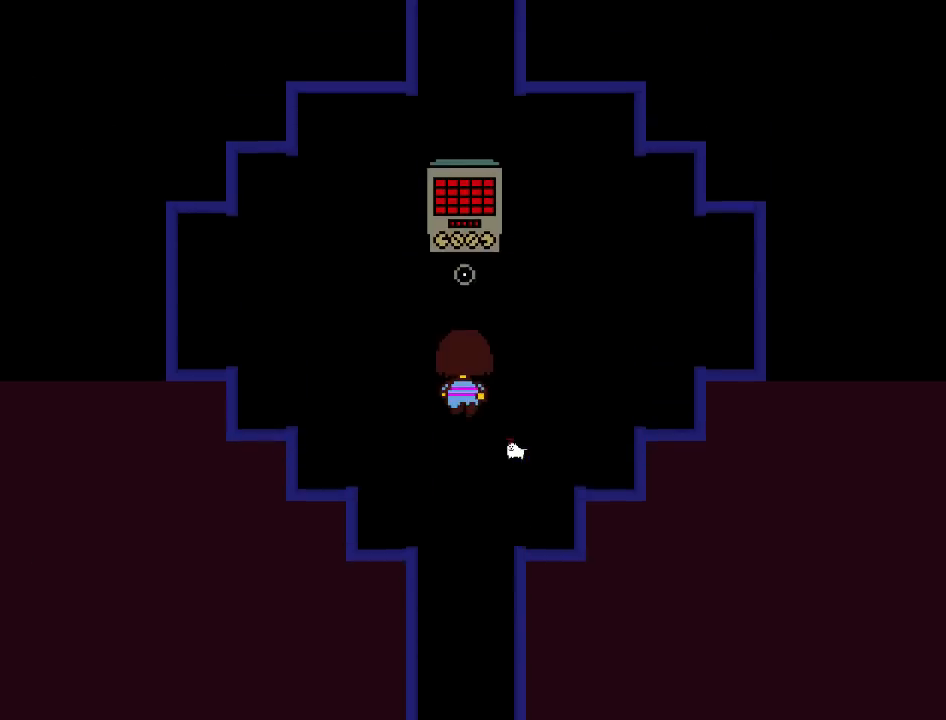
{"keys": ["up"], "events": []}
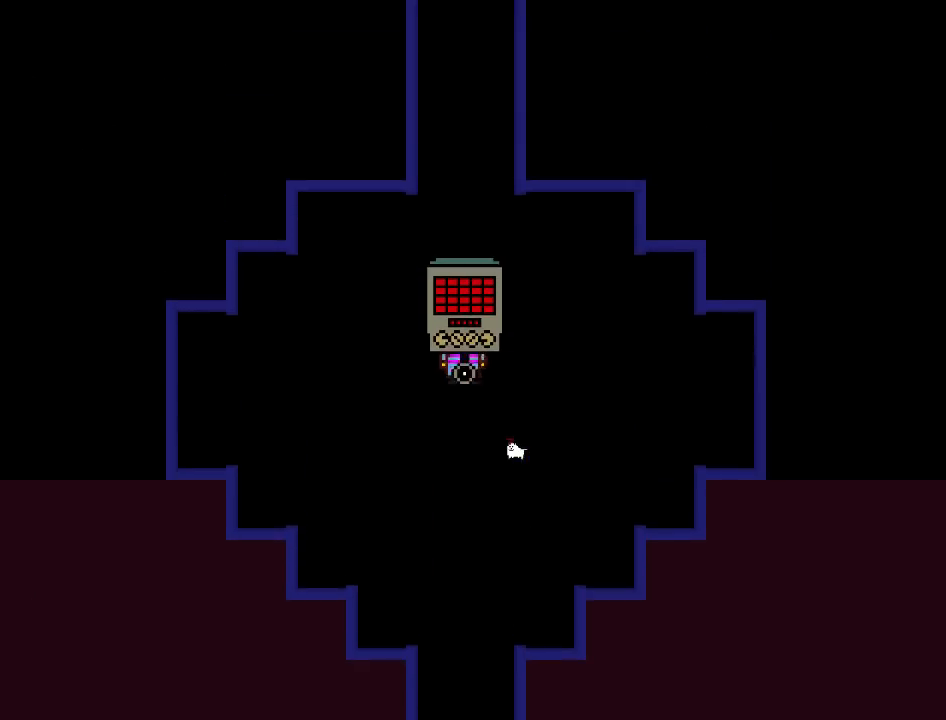
{"keys": ["up"], "events": []}
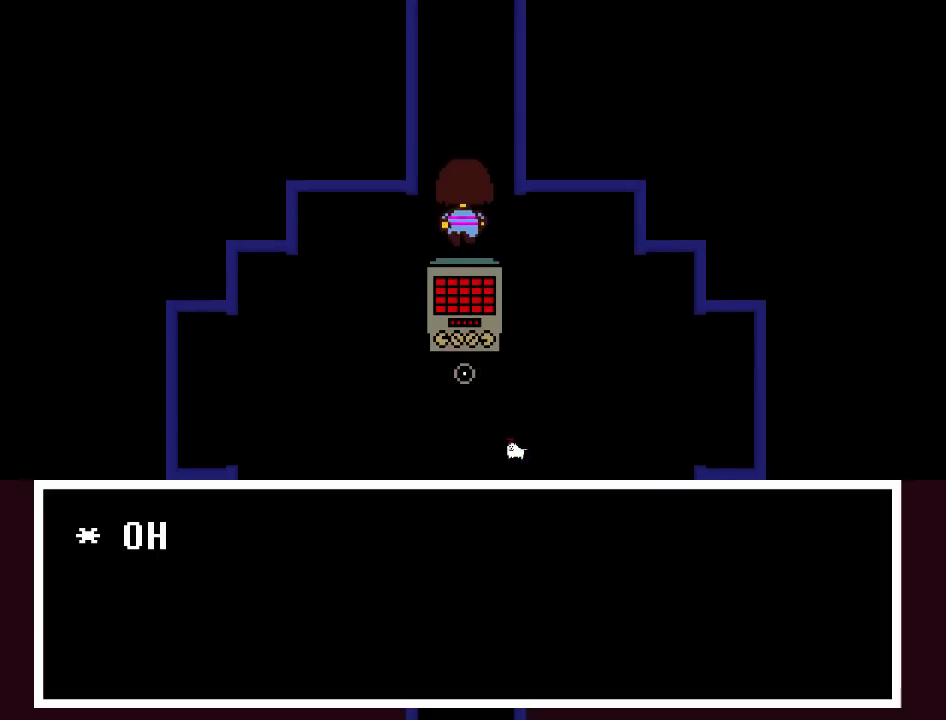
{"keys": ["up"], "events": []}
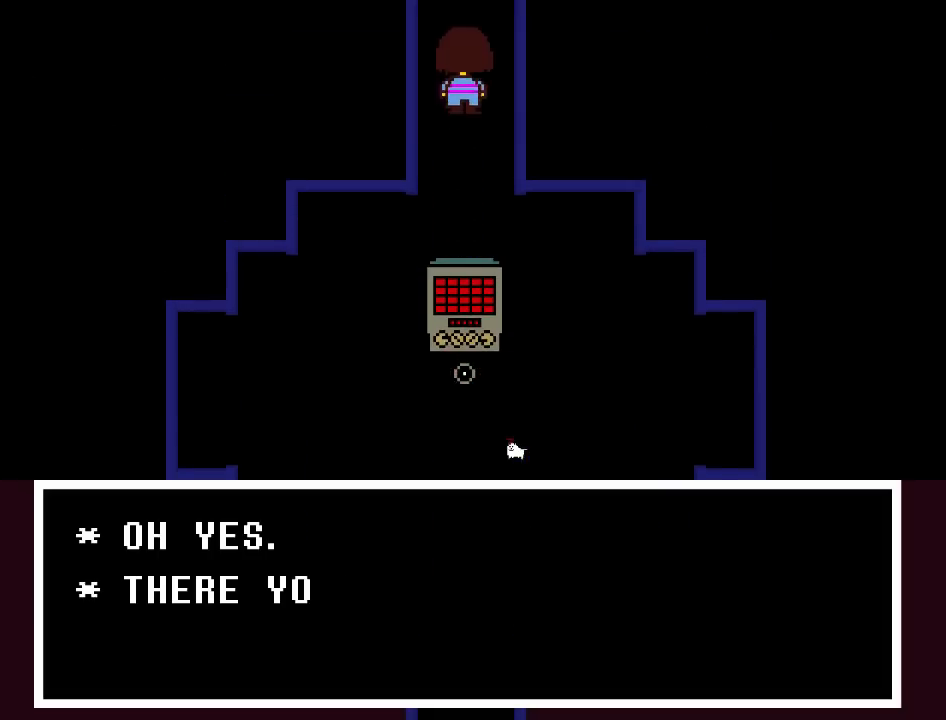
{"keys": ["up"], "events": []}
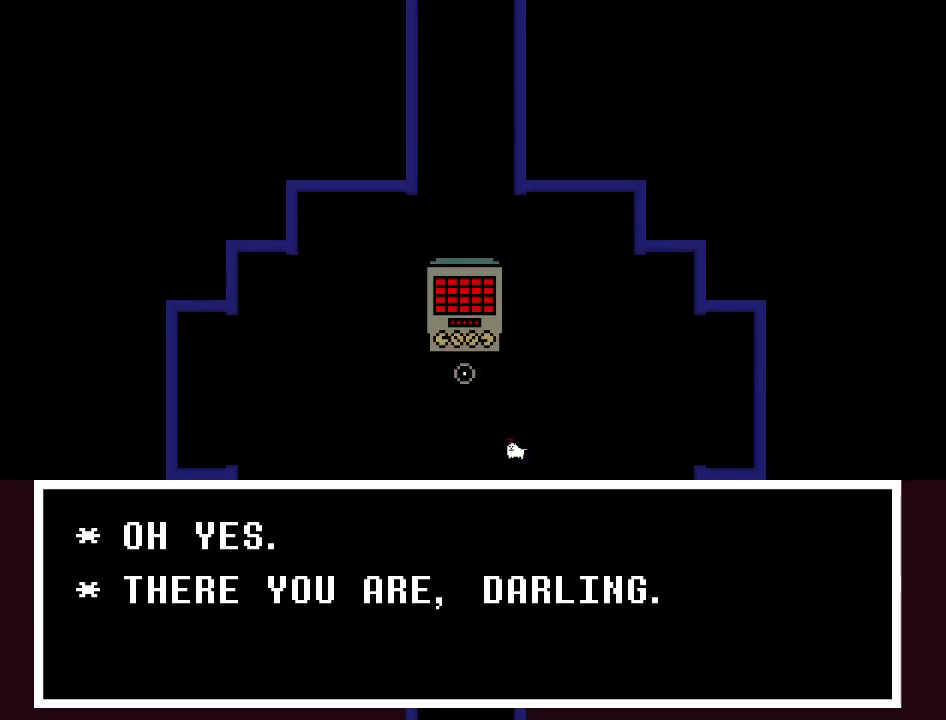
{"keys": [], "events": [[333, "z", "down"], [367, "up", "up"], [367, "z", "up"]]}
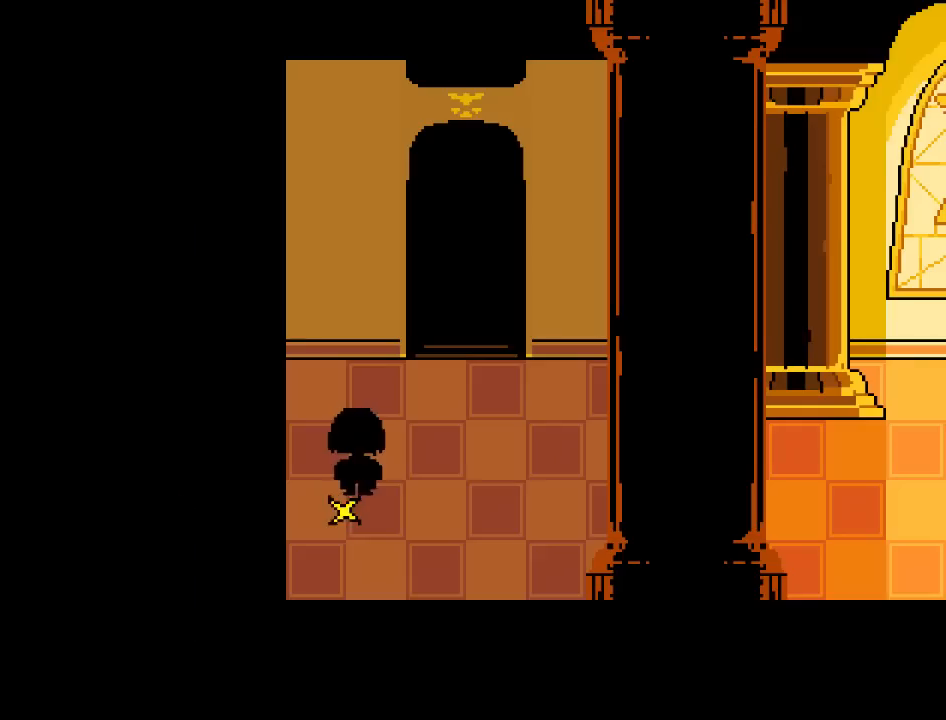
{"keys": ["right"], "events": [[33, "right", "down"]]}
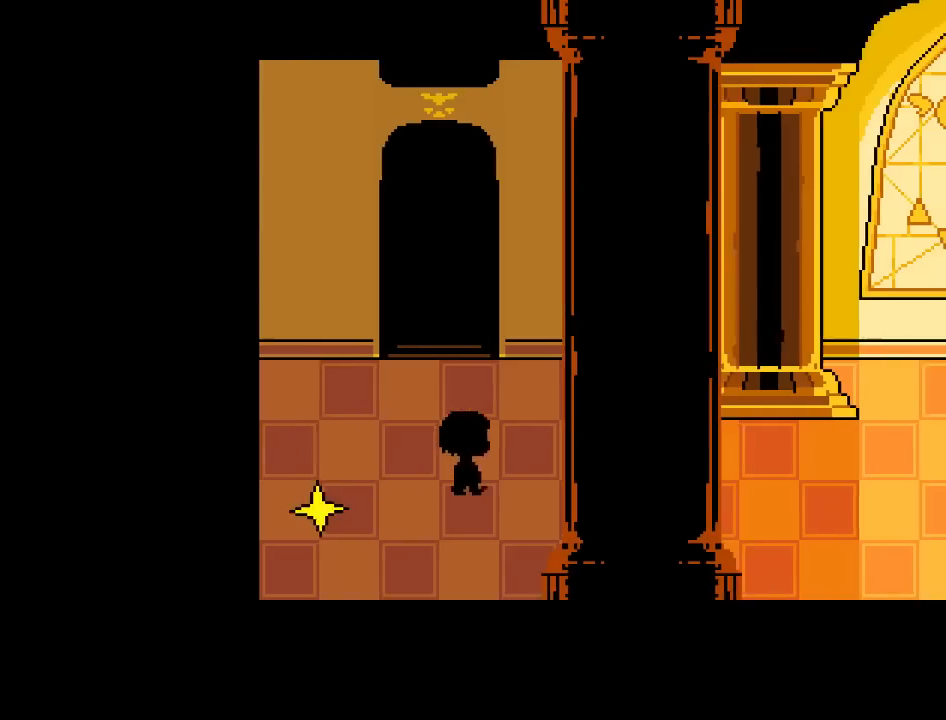
{"keys": ["right"], "events": []}
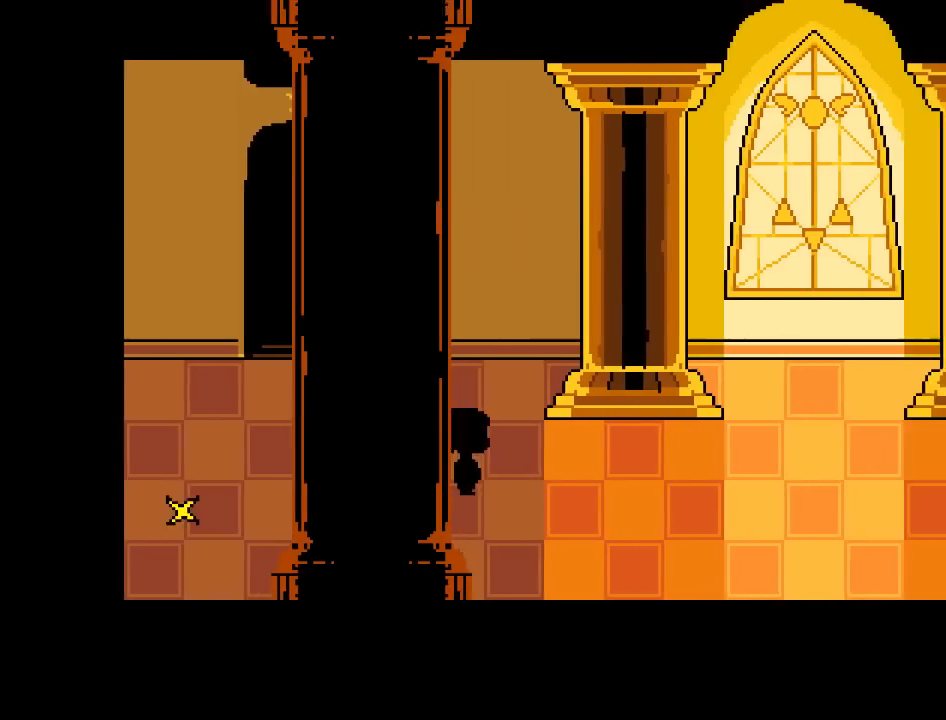
{"keys": ["right"], "events": []}
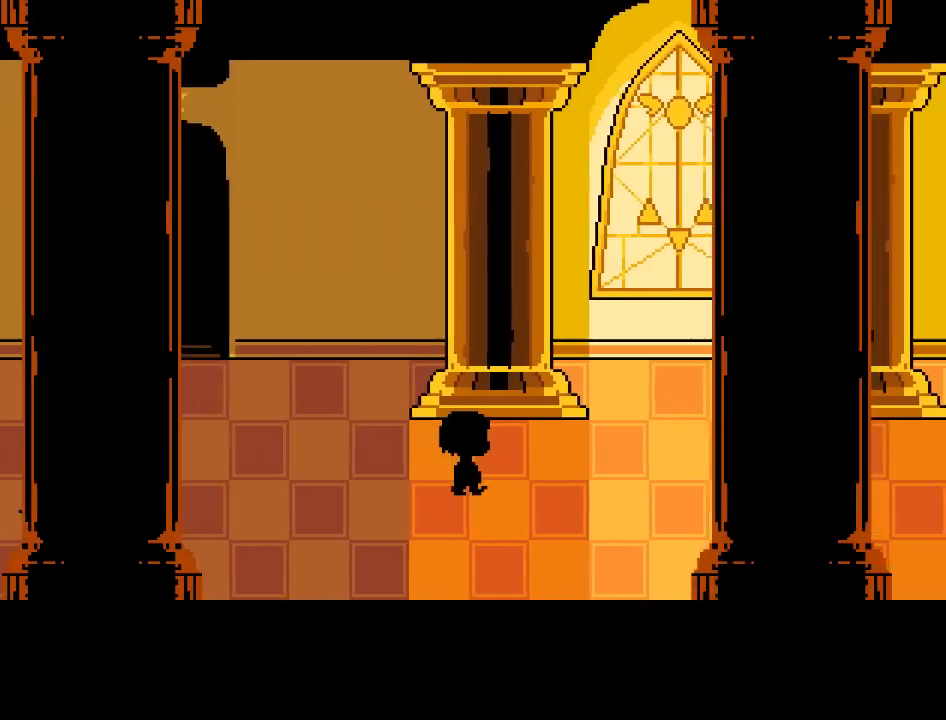
{"keys": ["right"], "events": []}
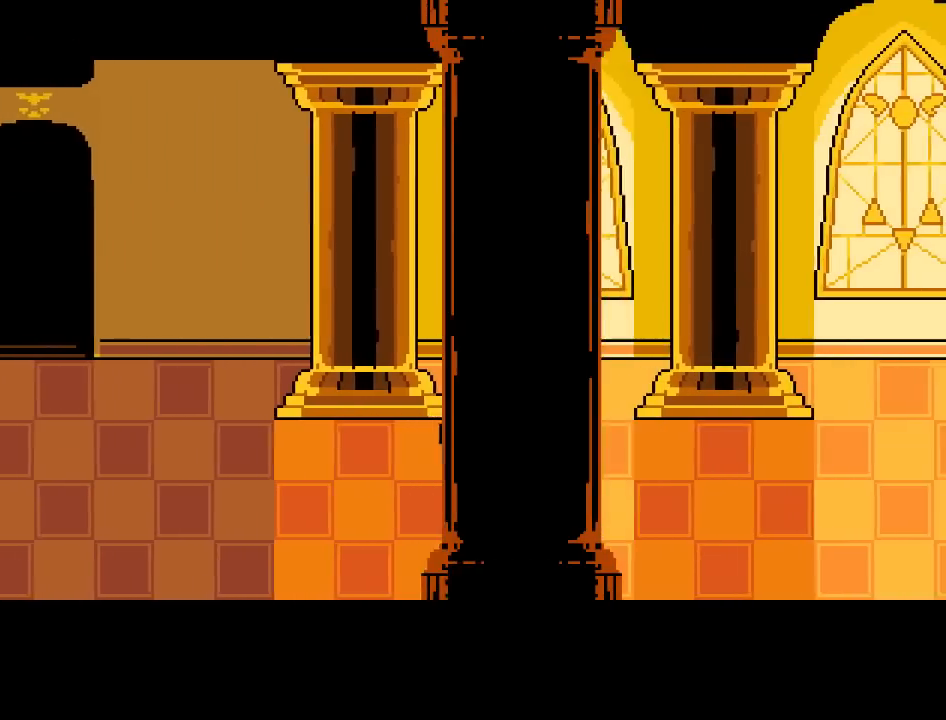
{"keys": ["right"], "events": []}
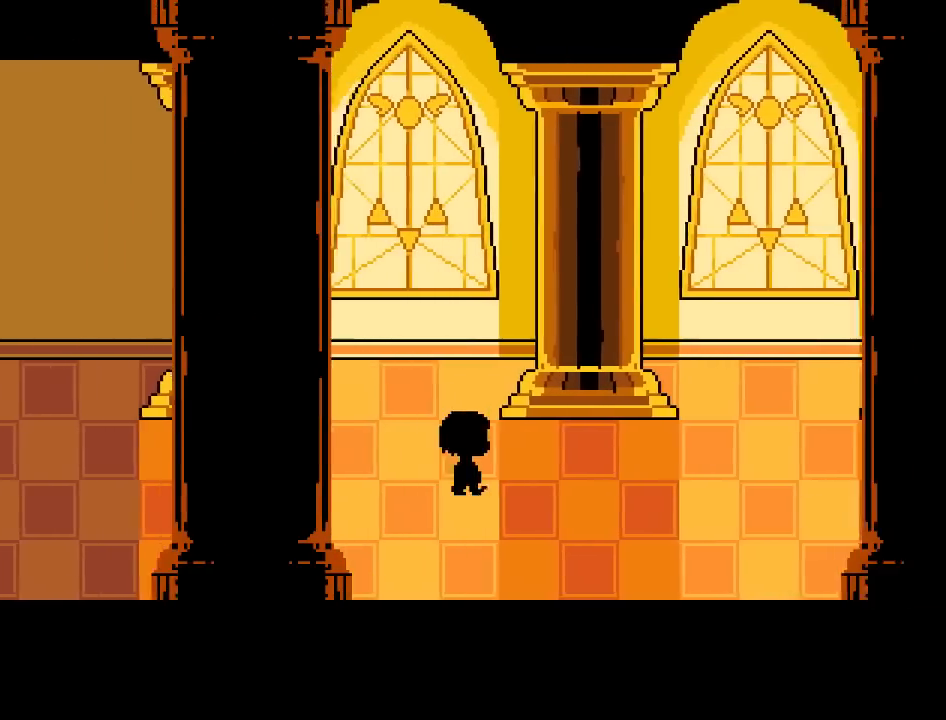
{"keys": ["right"], "events": []}
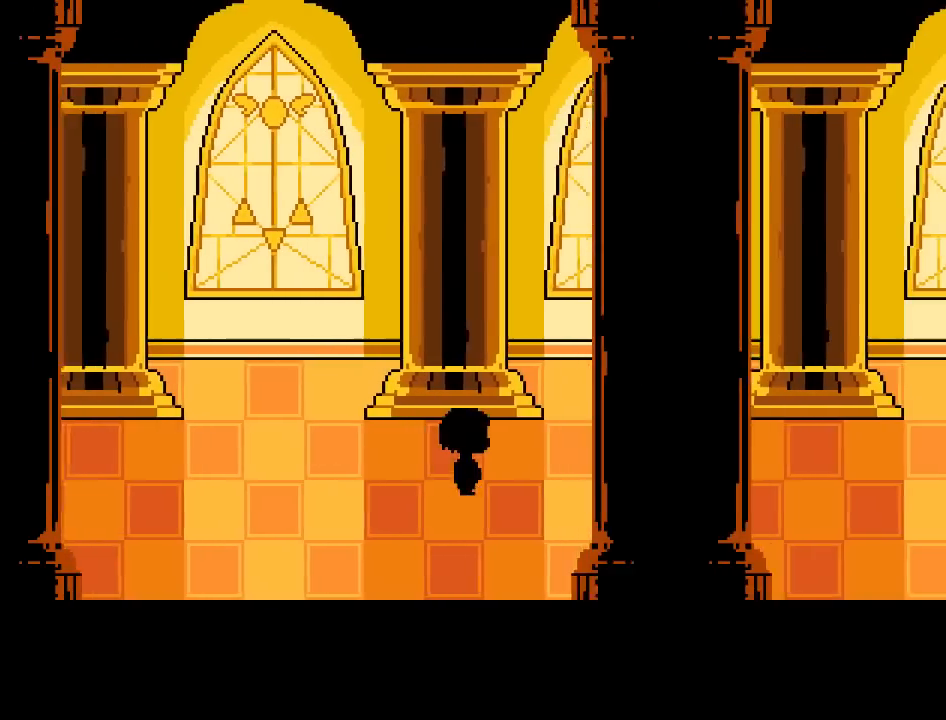
{"keys": ["right"], "events": []}
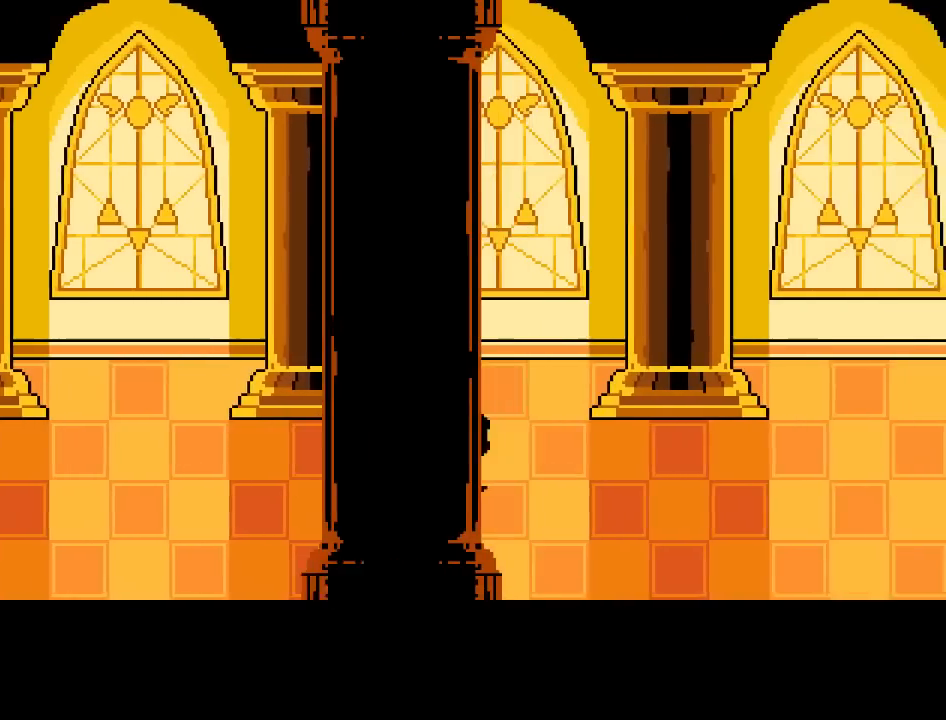
{"keys": ["right"], "events": []}
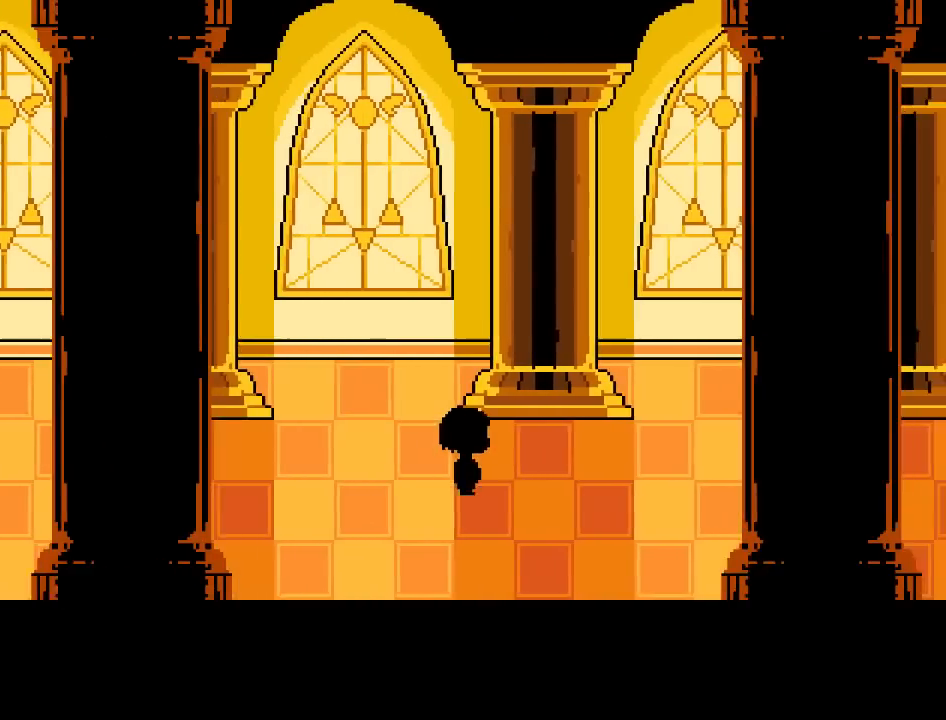
{"keys": ["right"], "events": []}
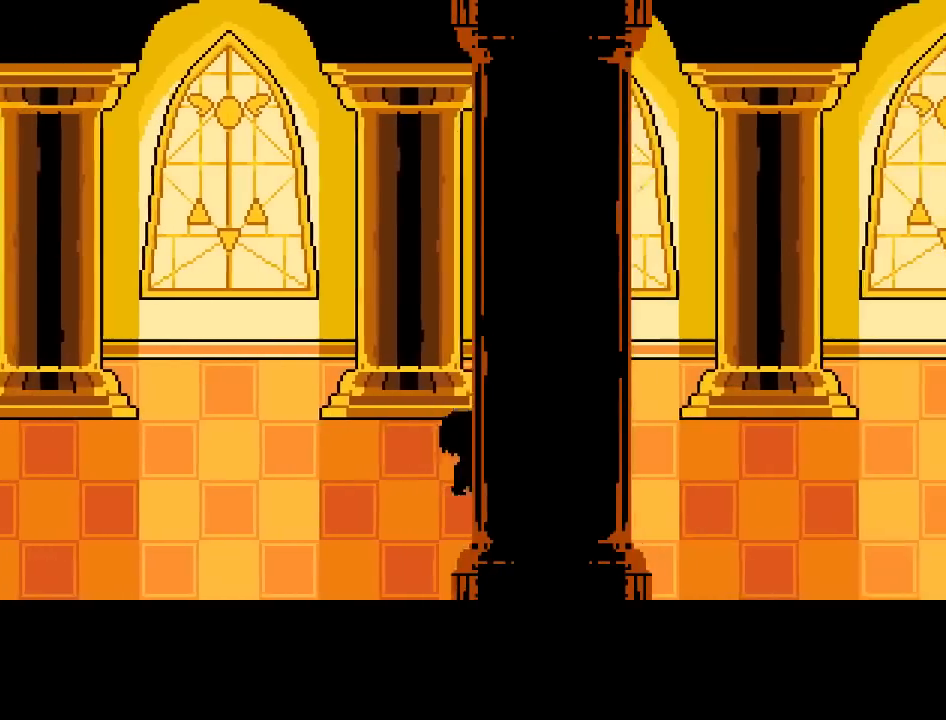
{"keys": ["right"], "events": []}
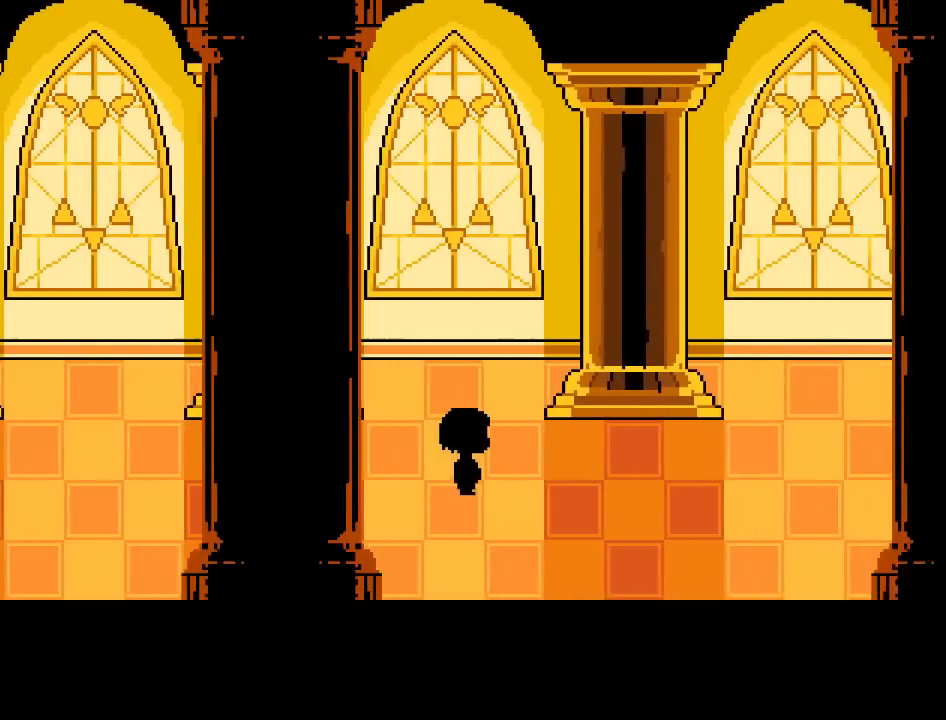
{"keys": ["right"], "events": []}
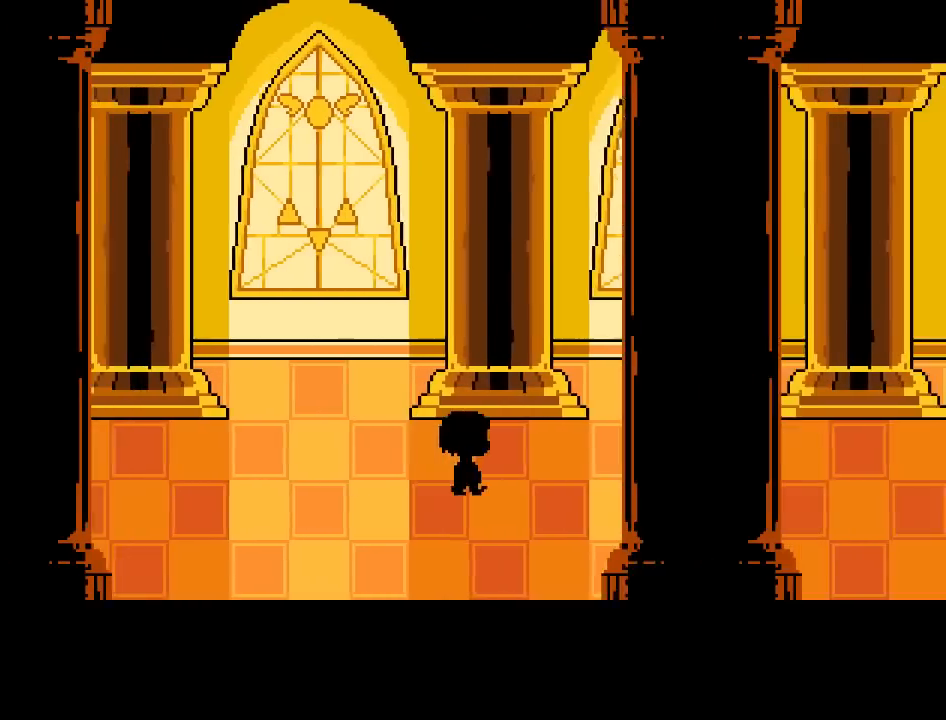
{"keys": ["right"], "events": []}
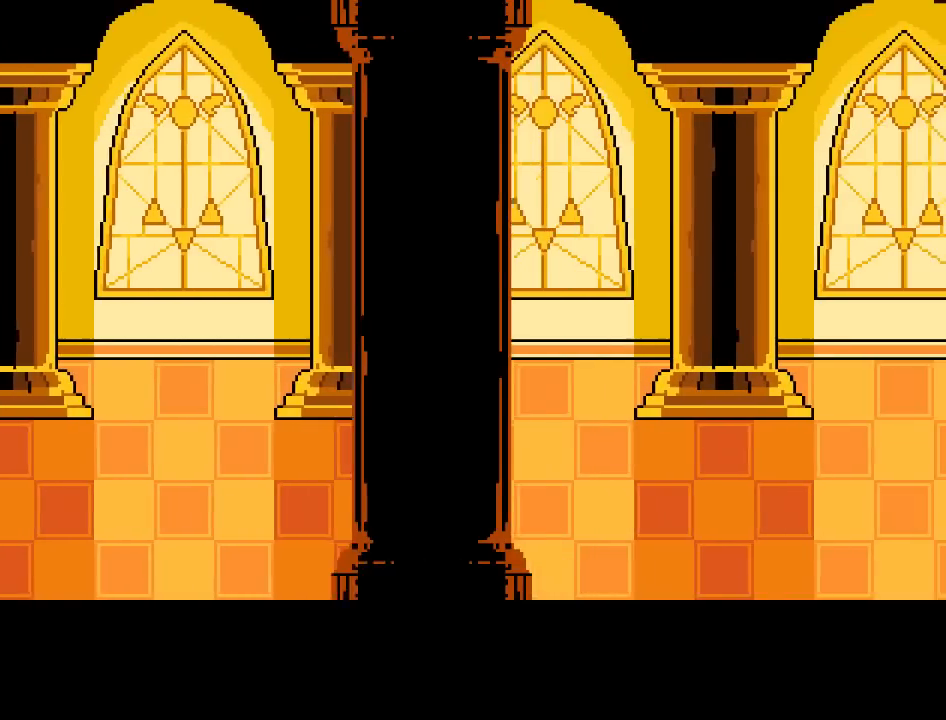
{"keys": ["right"], "events": []}
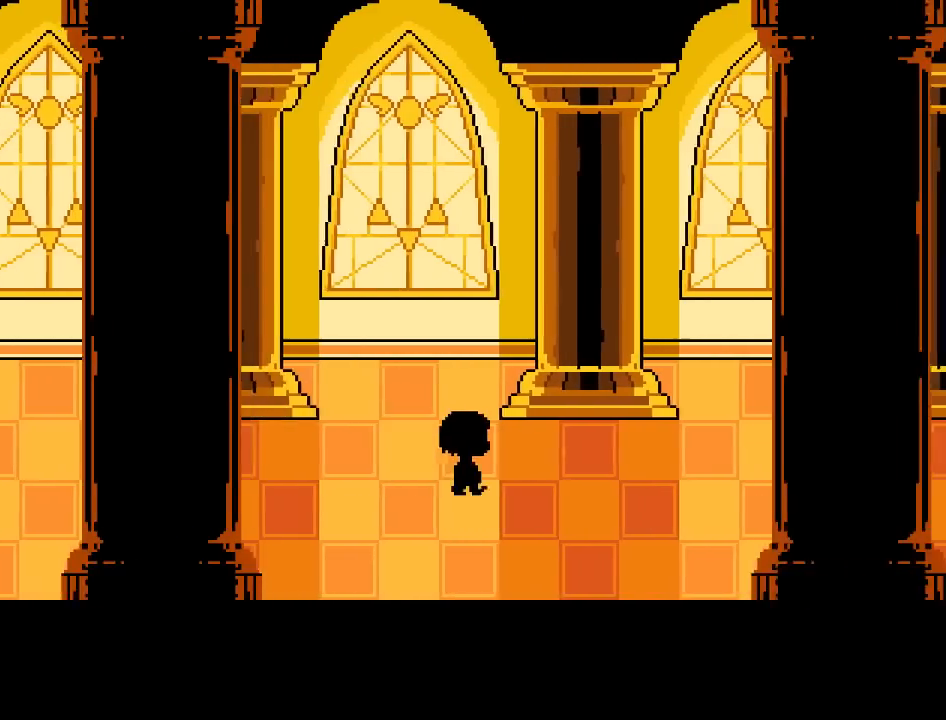
{"keys": ["right"], "events": []}
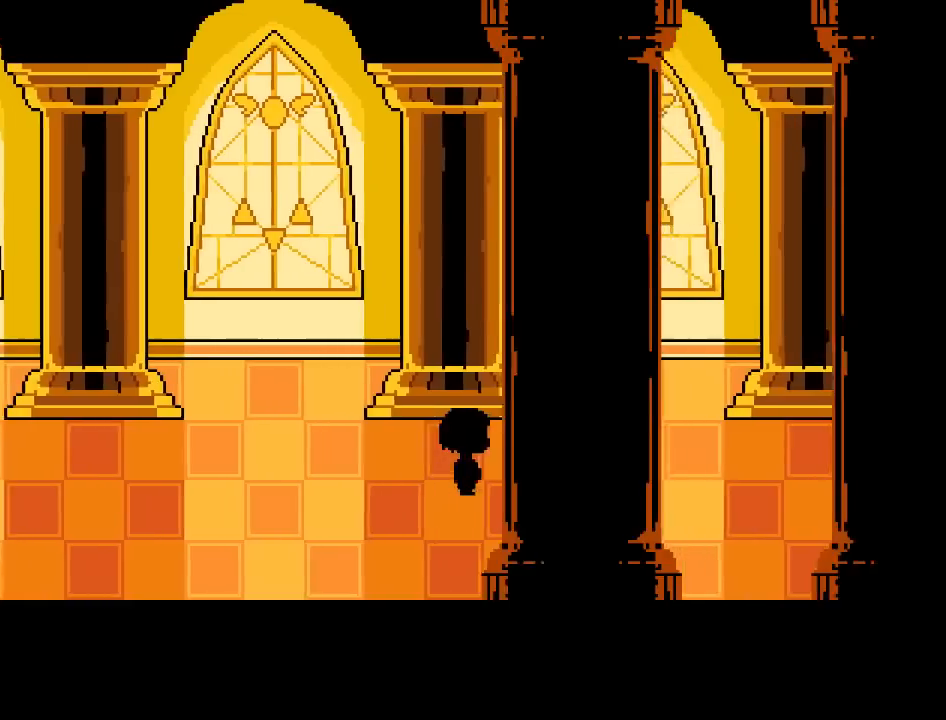
{"keys": [], "events": [[434, "right", "up"]]}
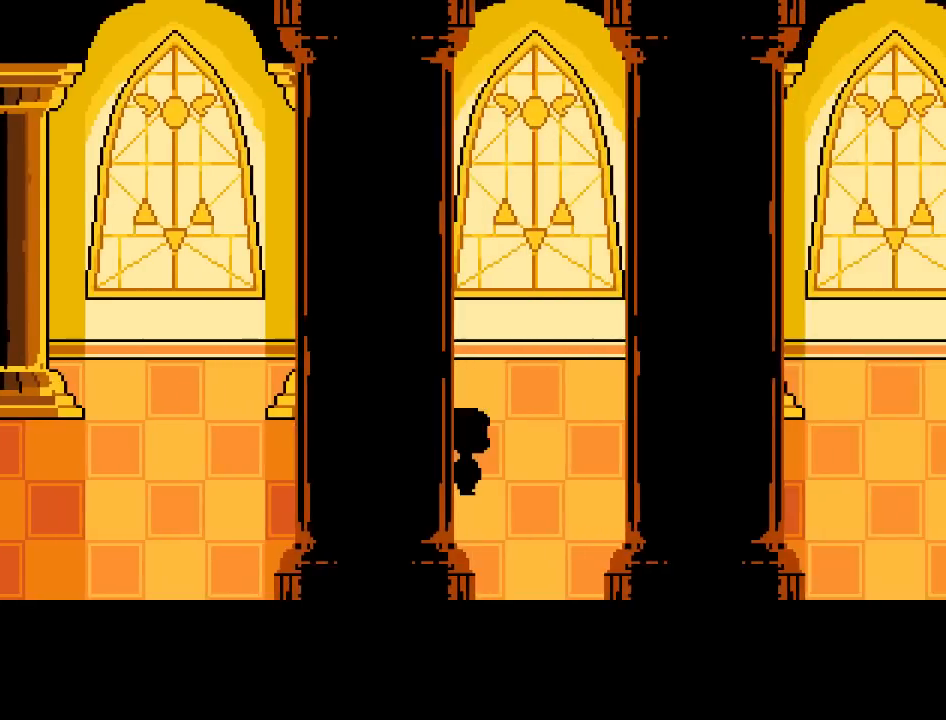
{"keys": [], "events": [[100, "right", "down"], [166, "right", "up"], [400, "right", "down"], [433, "right", "up"]]}
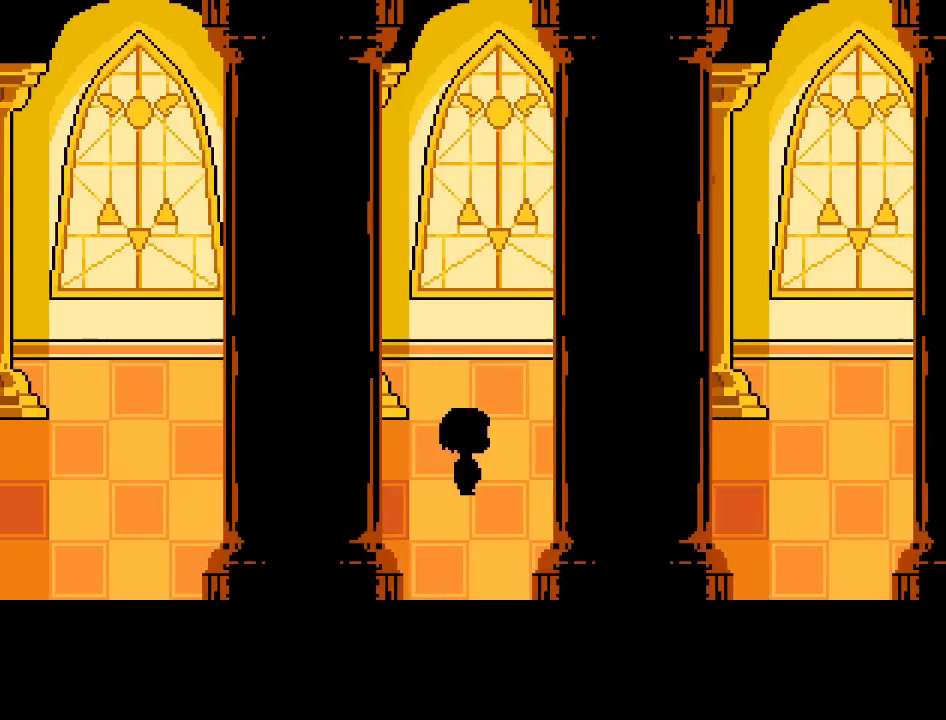
{"keys": [], "events": []}
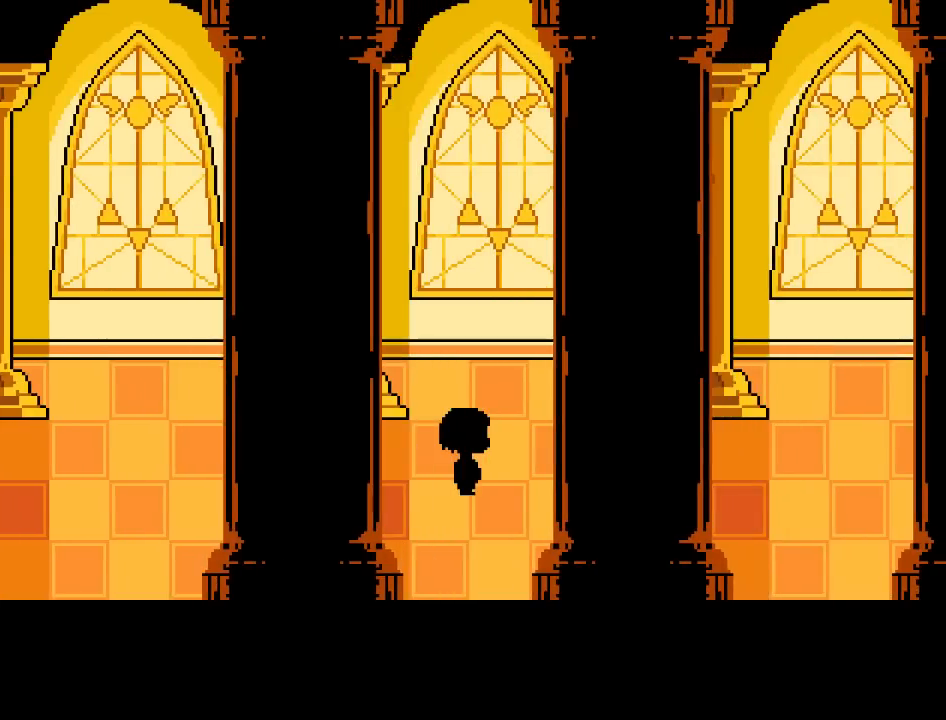
{"keys": [], "events": []}
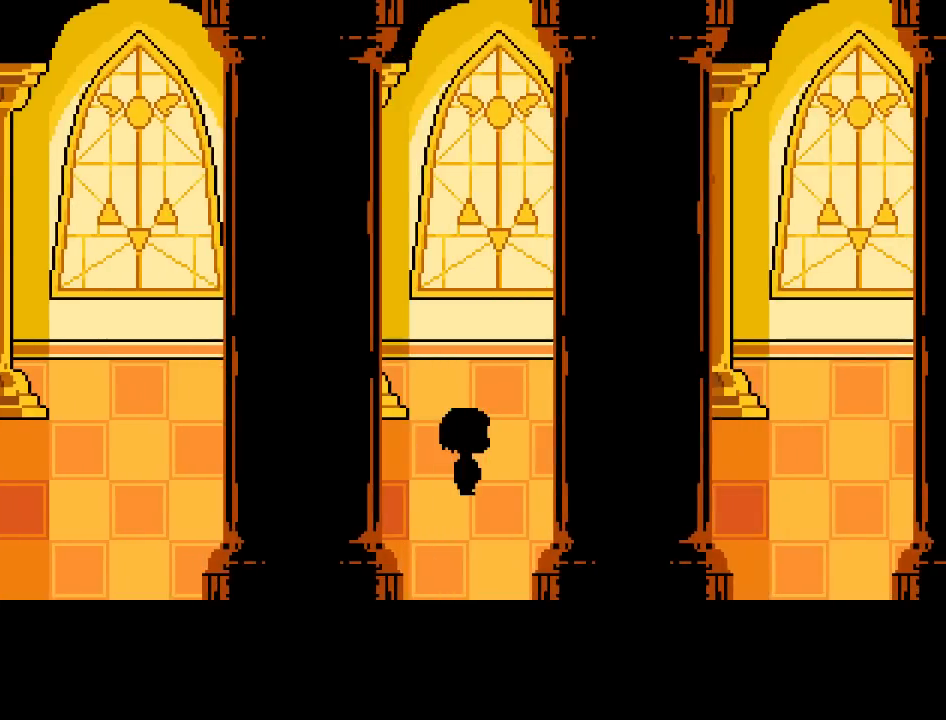
{"keys": ["z"], "events": [[167, "right", "down"], [200, "c", "down"], [200, "right", "up"], [200, "z", "down"], [267, "c", "up"], [267, "z", "up"], [334, "z", "down"], [400, "z", "up"], [467, "z", "down"]]}
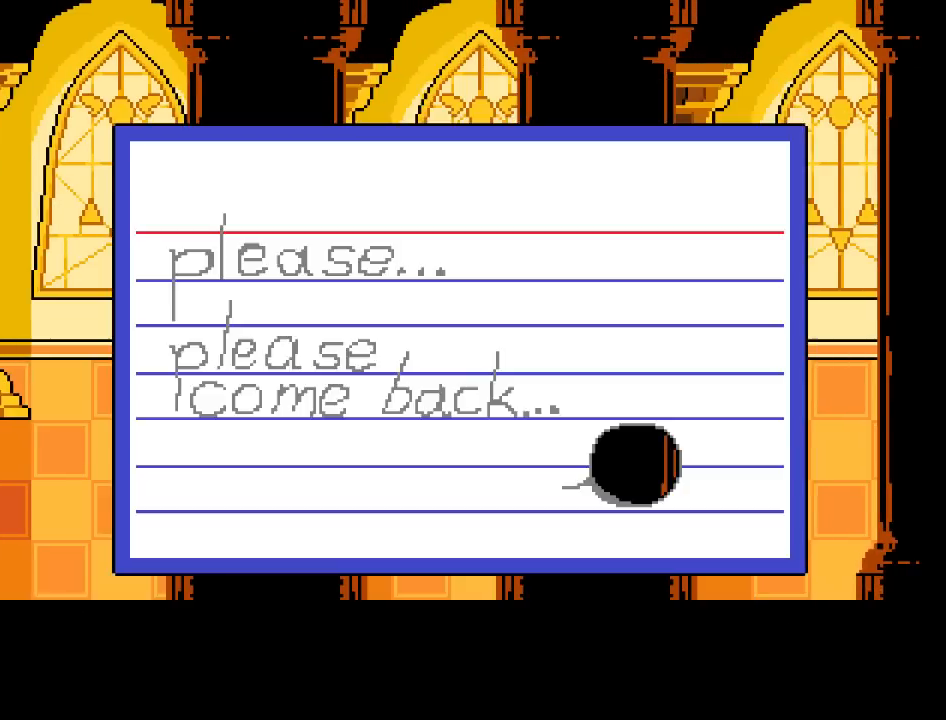
{"keys": [], "events": [[33, "z", "up"], [100, "z", "down"], [166, "z", "up"], [200, "z", "down"], [300, "z", "up"]]}
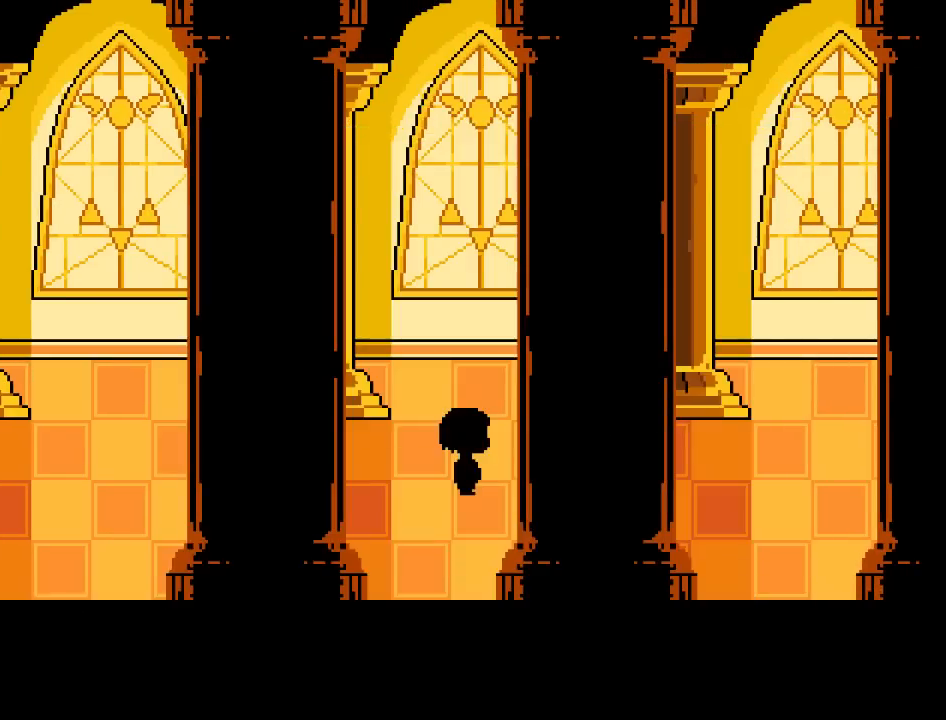
{"keys": [], "events": []}
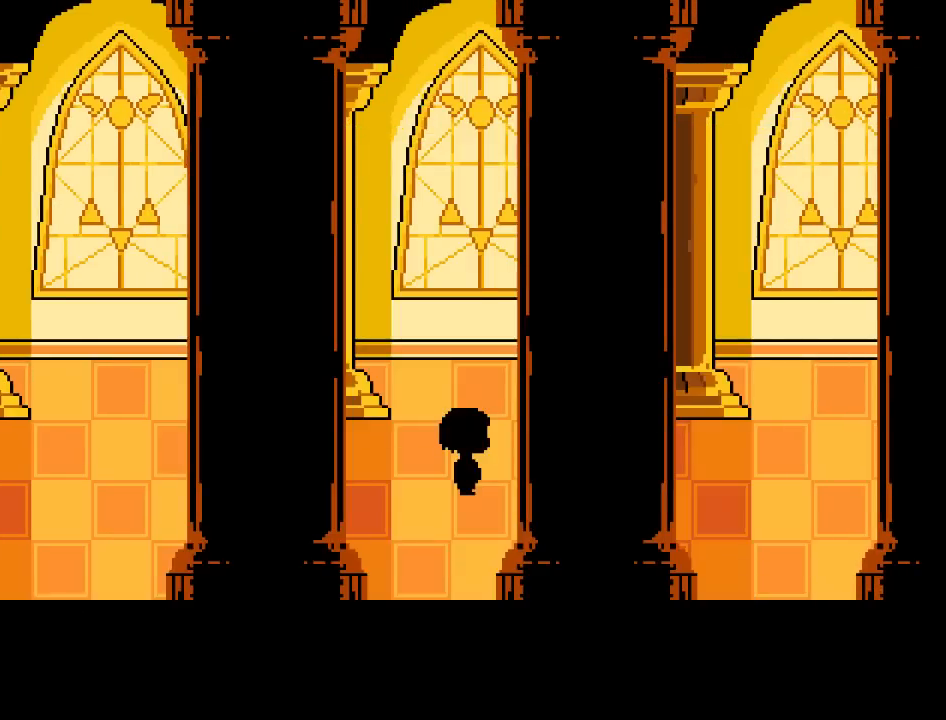
{"keys": [], "events": [[400, "right", "down"], [433, "c", "down"], [433, "right", "up"], [433, "z", "down"], [500, "c", "up"], [500, "z", "up"]]}